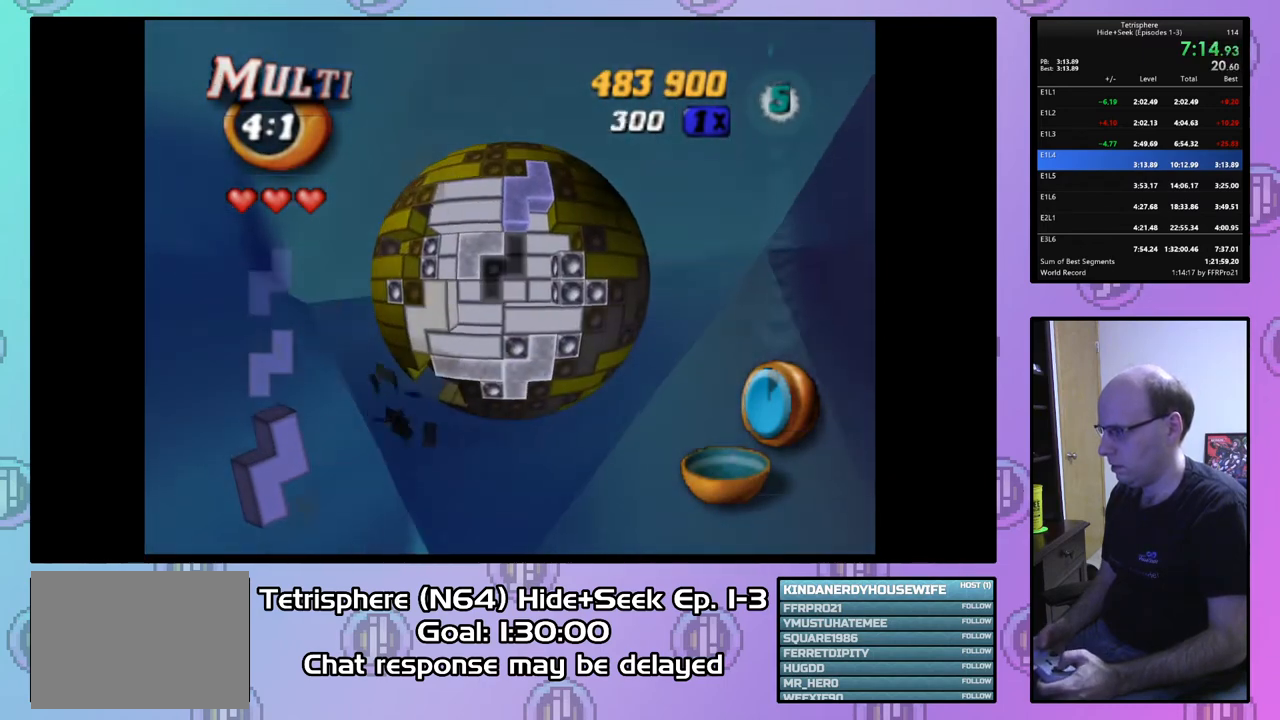
Gameplay with a controller (PlayStation layout); each line is a JSON object with the inputs held at the frame after it. "events" lists button and stick changes between this image and that frame as [ms after this image, input, new state], when the widget could be followed in between. Not read: left_stick.
{"buttons": ["DPAD_LEFT"], "right_stick": "center", "events": [[500, "DPAD_LEFT", "down"]]}
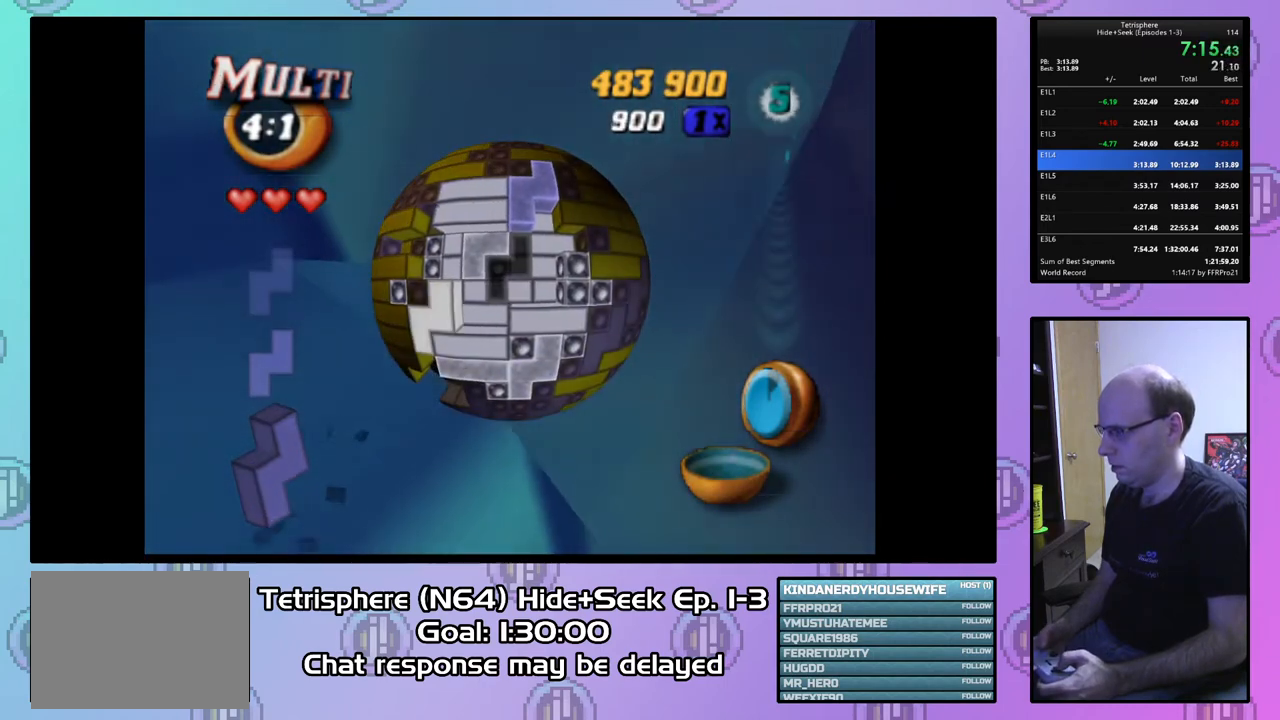
{"buttons": [], "right_stick": "center", "events": [[33, "DPAD_LEFT", "up"], [200, "DPAD_LEFT", "down"], [267, "DPAD_LEFT", "up"]]}
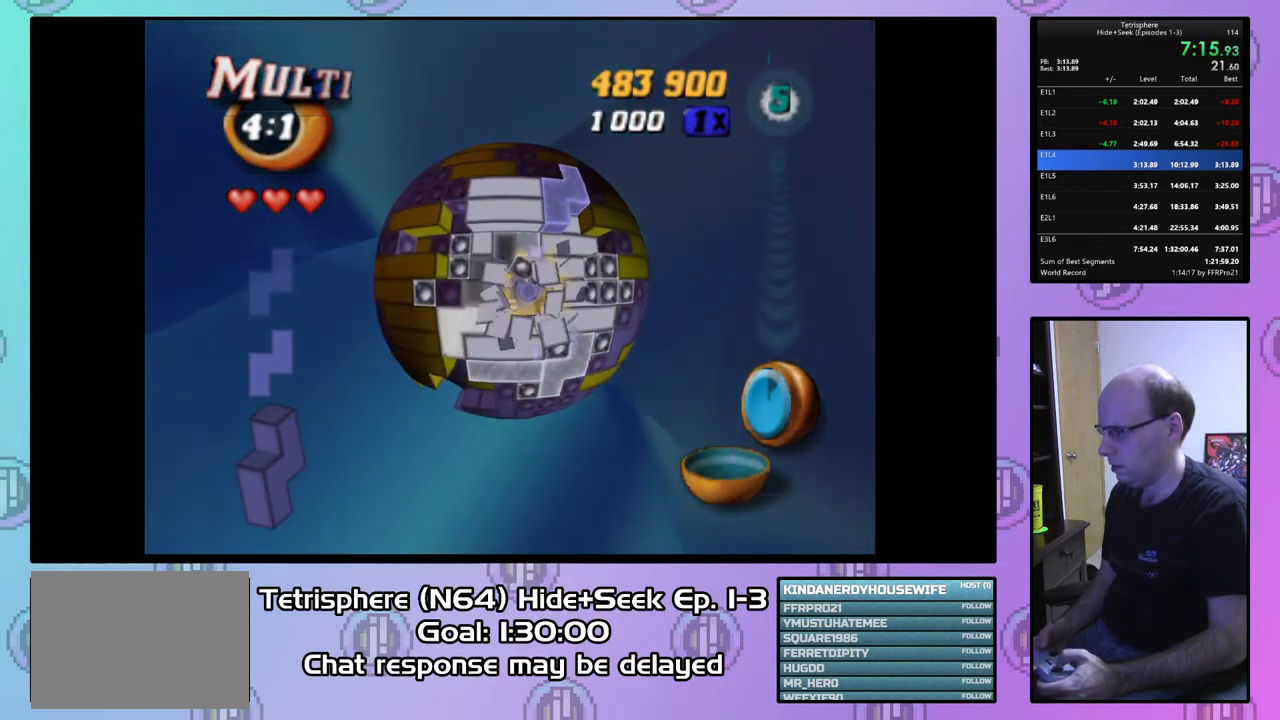
{"buttons": [], "right_stick": "center", "events": [[133, "DPAD_UP", "down"], [167, "DPAD_UP", "up"], [367, "DPAD_RIGHT", "down"], [433, "DPAD_RIGHT", "up"]]}
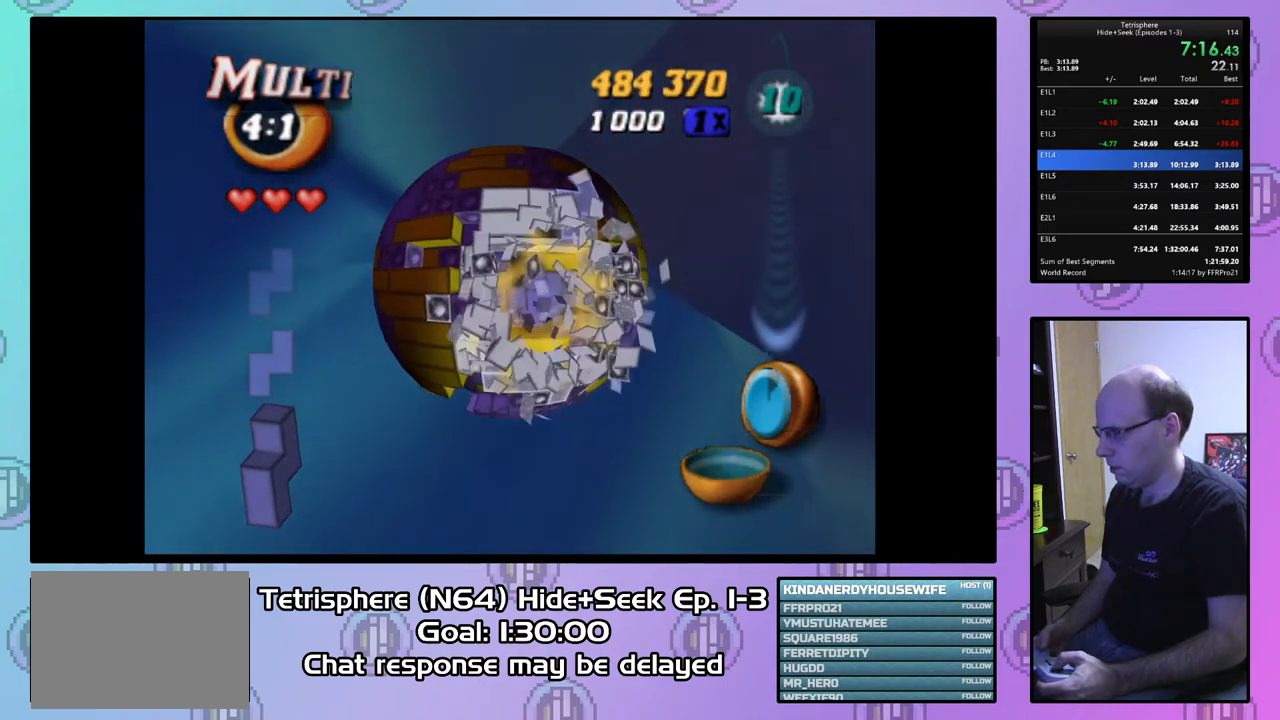
{"buttons": ["DPAD_DOWN"], "right_stick": "center", "events": [[167, "DPAD_DOWN", "down"], [267, "DPAD_DOWN", "up"], [433, "DPAD_DOWN", "down"]]}
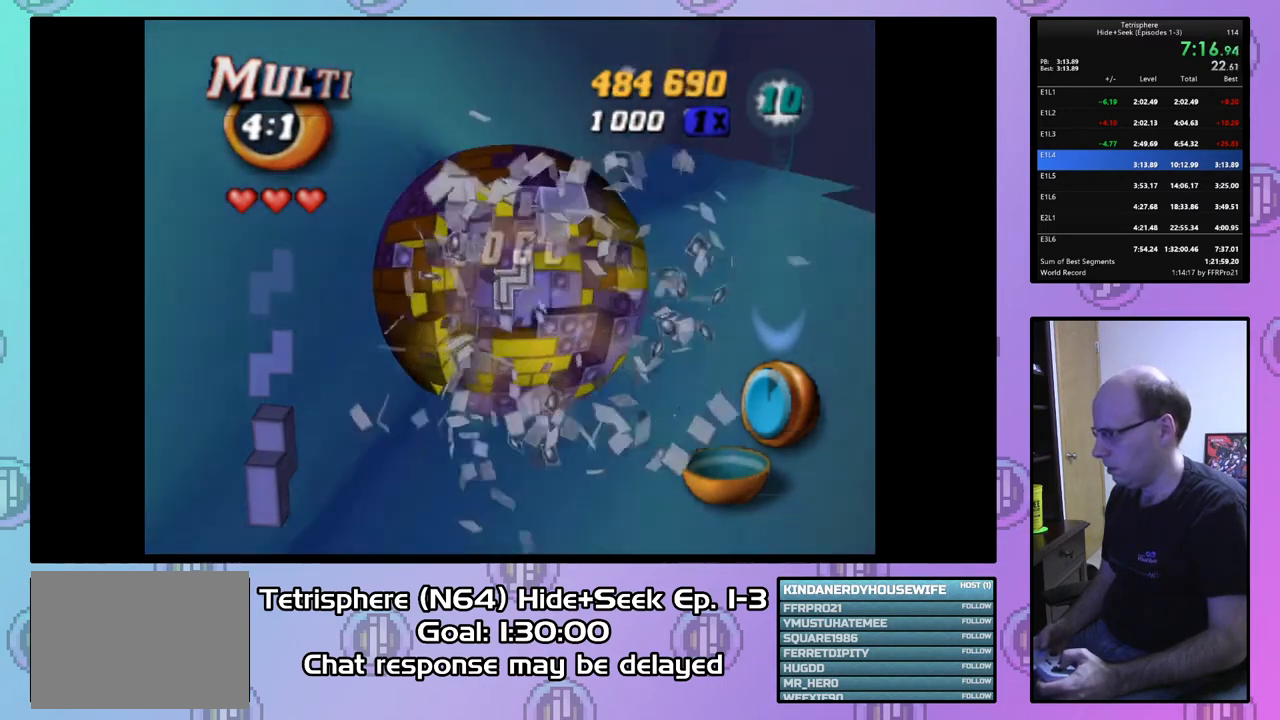
{"buttons": ["CIRCLE"], "right_stick": "center", "events": [[67, "DPAD_DOWN", "up"], [233, "DPAD_UP", "down"], [333, "DPAD_UP", "up"], [433, "CIRCLE", "down"]]}
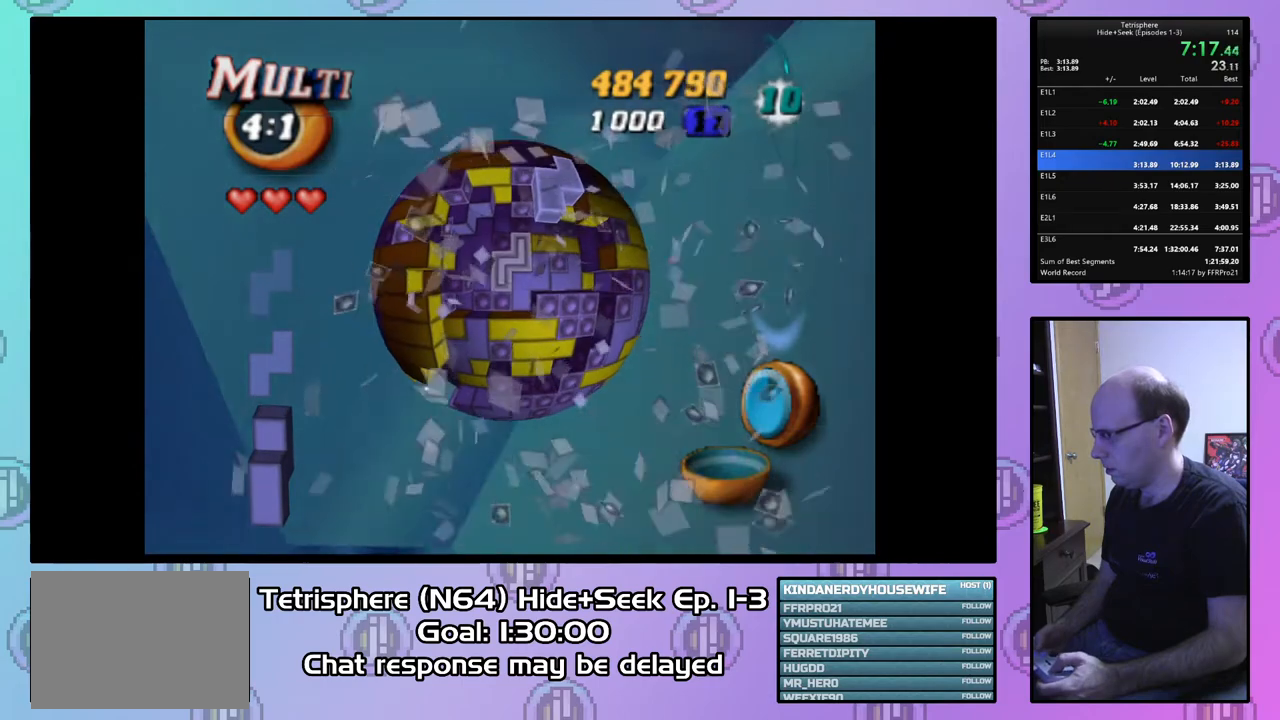
{"buttons": ["DPAD_UP"], "right_stick": "center", "events": [[67, "CIRCLE", "up"], [200, "DPAD_RIGHT", "down"], [267, "DPAD_RIGHT", "up"], [467, "DPAD_UP", "down"]]}
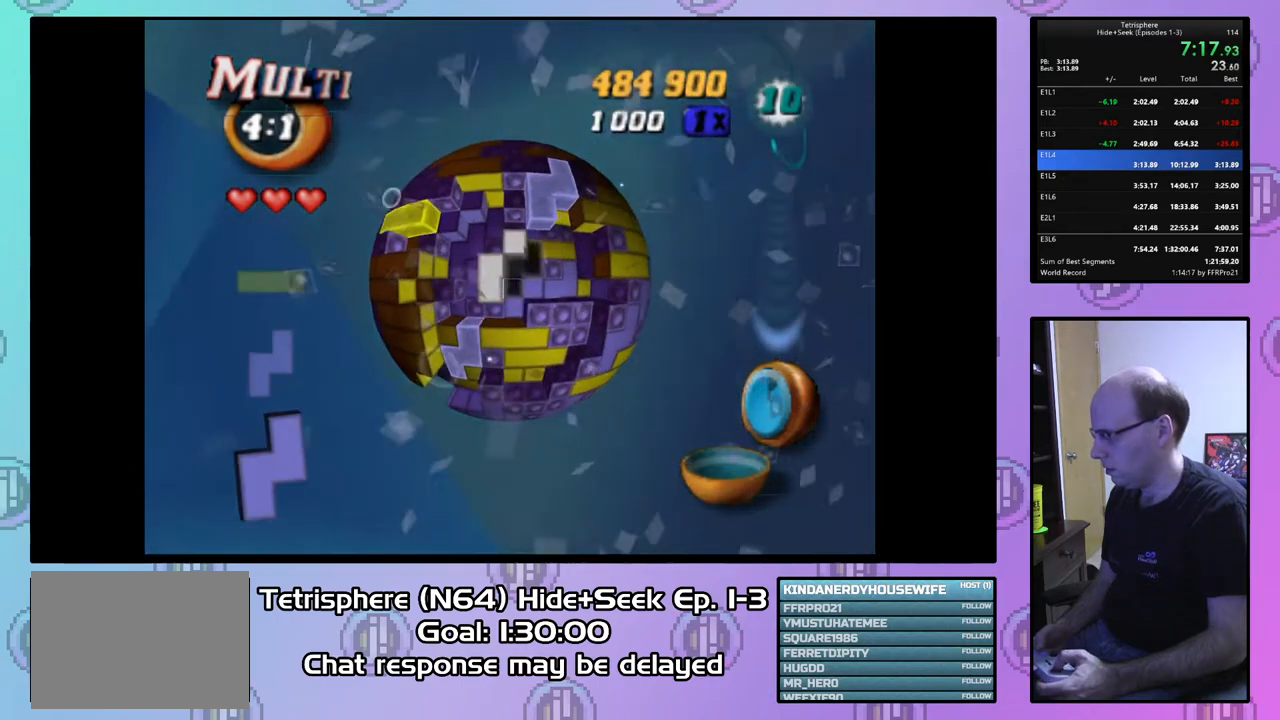
{"buttons": ["DPAD_RIGHT"], "right_stick": "center", "events": [[33, "DPAD_UP", "up"], [100, "DPAD_UP", "down"], [200, "DPAD_UP", "up"], [267, "DPAD_UP", "down"], [367, "DPAD_UP", "up"], [433, "DPAD_RIGHT", "down"]]}
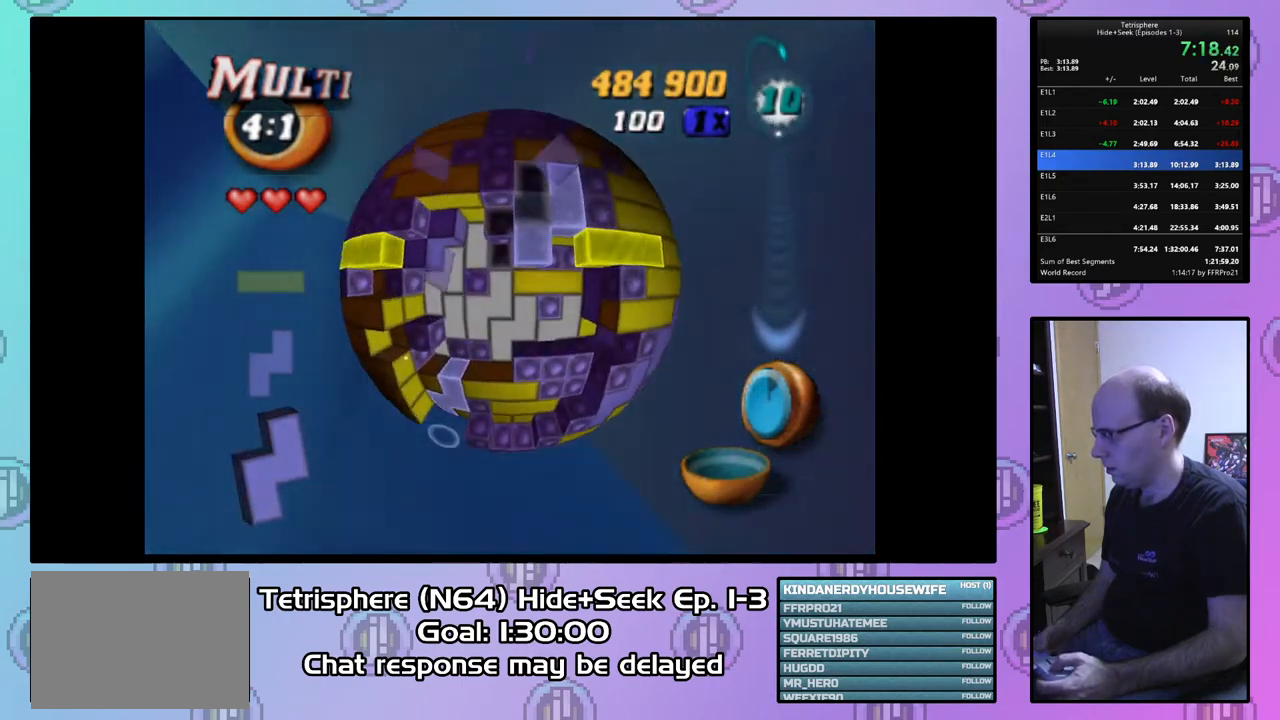
{"buttons": [], "right_stick": "center", "events": [[33, "DPAD_RIGHT", "up"], [200, "DPAD_DOWN", "down"], [233, "DPAD_DOWN", "up"]]}
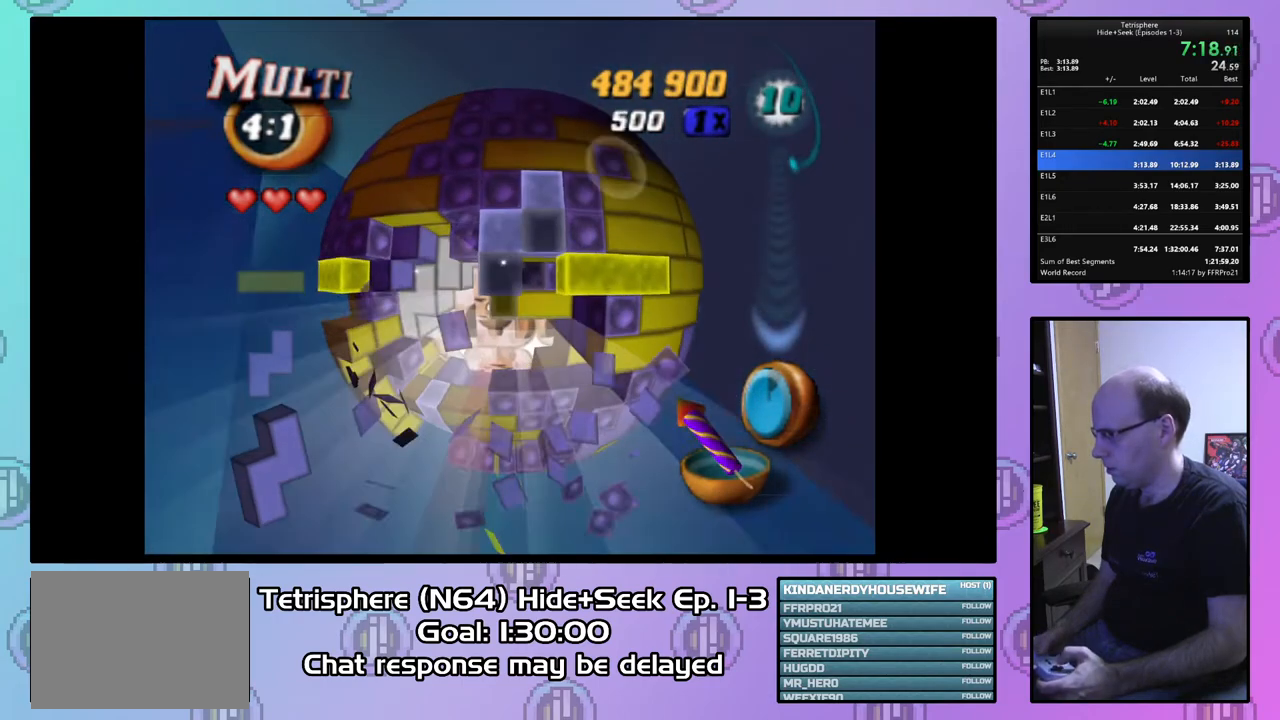
{"buttons": ["SQUARE", "DPAD_LEFT"], "right_stick": "center", "events": [[33, "DPAD_UP", "down"], [100, "DPAD_UP", "up"], [200, "SQUARE", "down"], [333, "DPAD_DOWN", "down"], [433, "DPAD_DOWN", "up"], [500, "DPAD_LEFT", "down"]]}
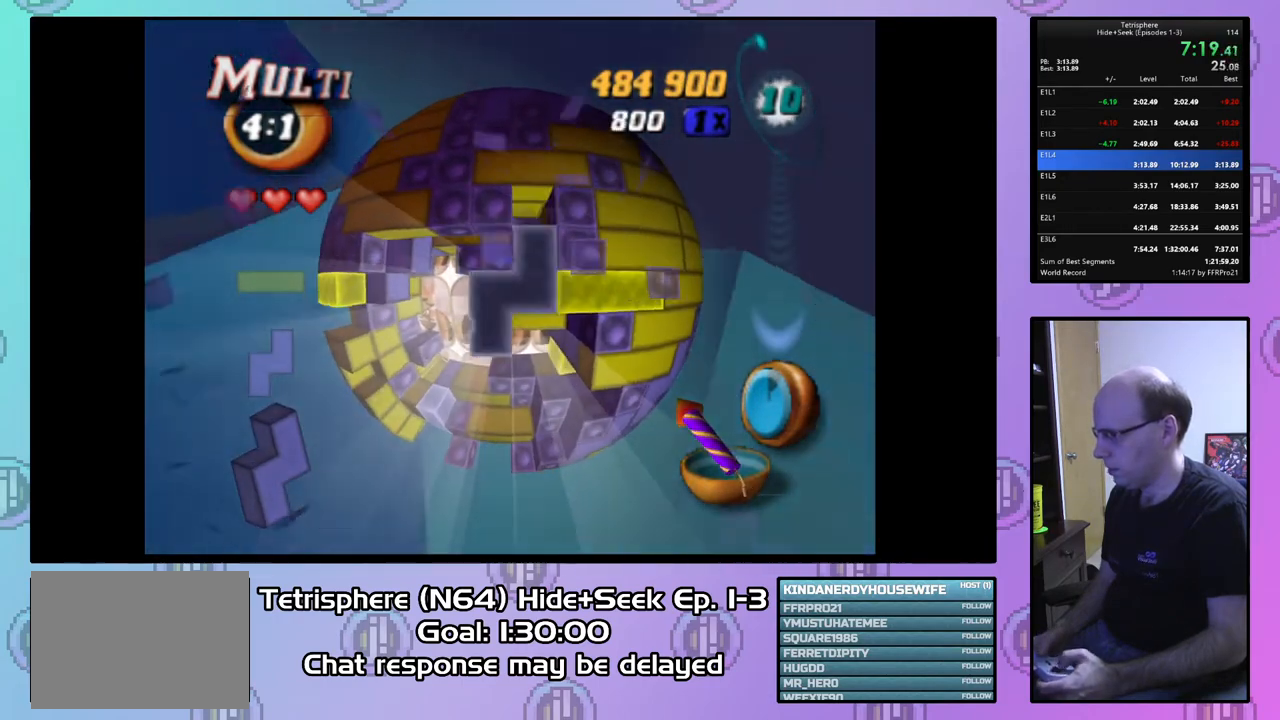
{"buttons": ["SQUARE"], "right_stick": "center", "events": [[133, "DPAD_LEFT", "up"], [167, "DPAD_LEFT", "down"], [300, "DPAD_LEFT", "up"], [333, "DPAD_LEFT", "down"], [433, "DPAD_LEFT", "up"]]}
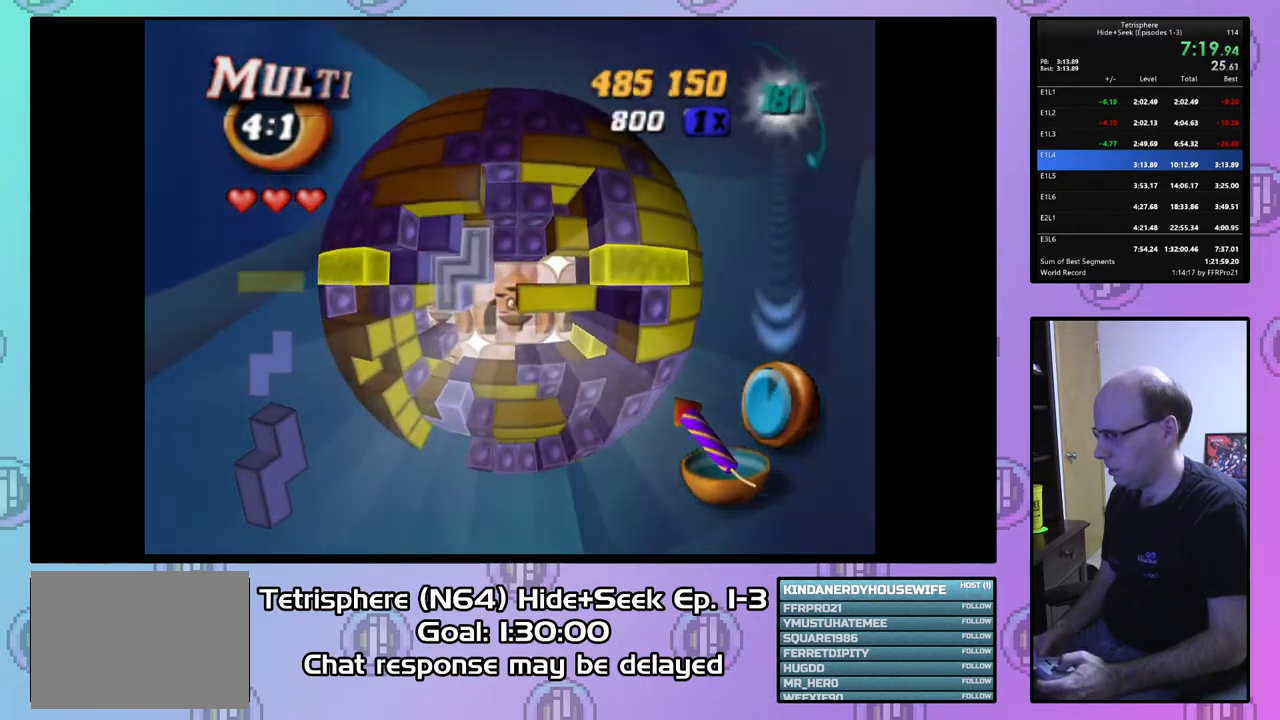
{"buttons": [], "right_stick": "center", "events": [[200, "SQUARE", "up"], [300, "CIRCLE", "down"], [367, "CIRCLE", "up"], [367, "DPAD_DOWN", "down"], [433, "DPAD_DOWN", "up"]]}
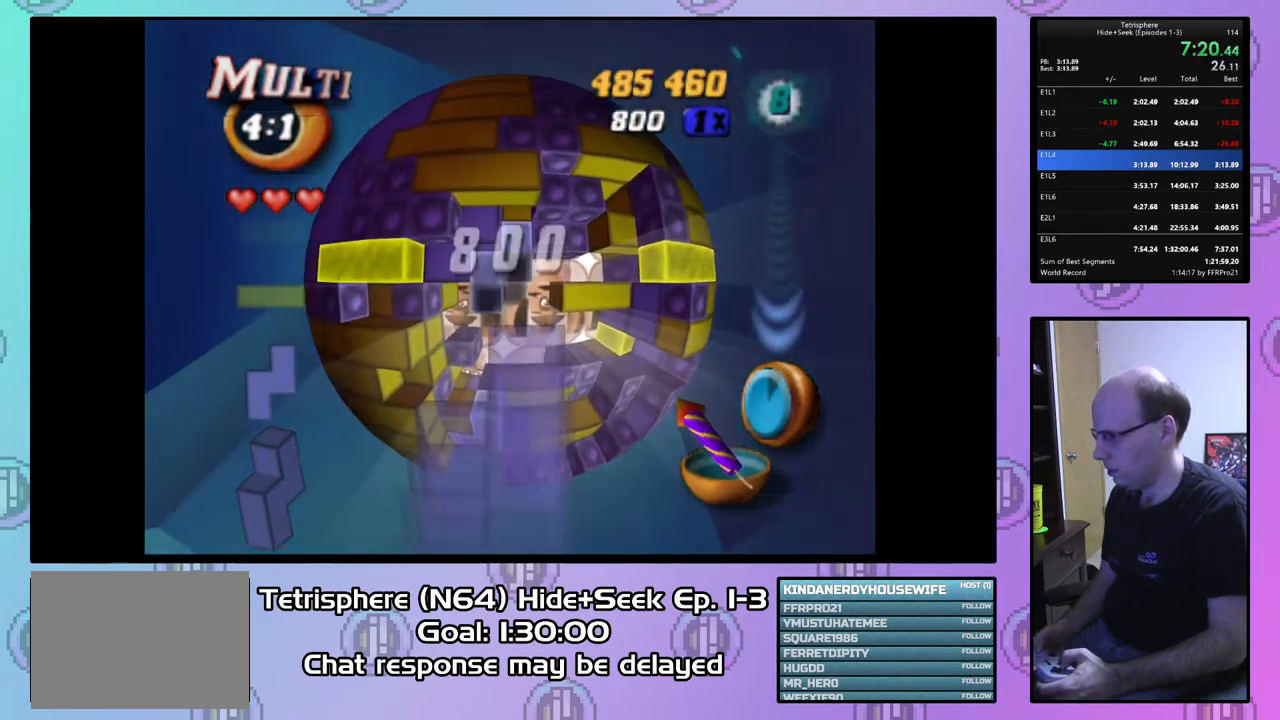
{"buttons": ["DPAD_DOWN"], "right_stick": "center", "events": [[33, "DPAD_DOWN", "down"], [100, "DPAD_DOWN", "up"], [200, "DPAD_DOWN", "down"], [267, "DPAD_DOWN", "up"], [367, "DPAD_DOWN", "down"], [433, "DPAD_DOWN", "up"], [500, "DPAD_DOWN", "down"]]}
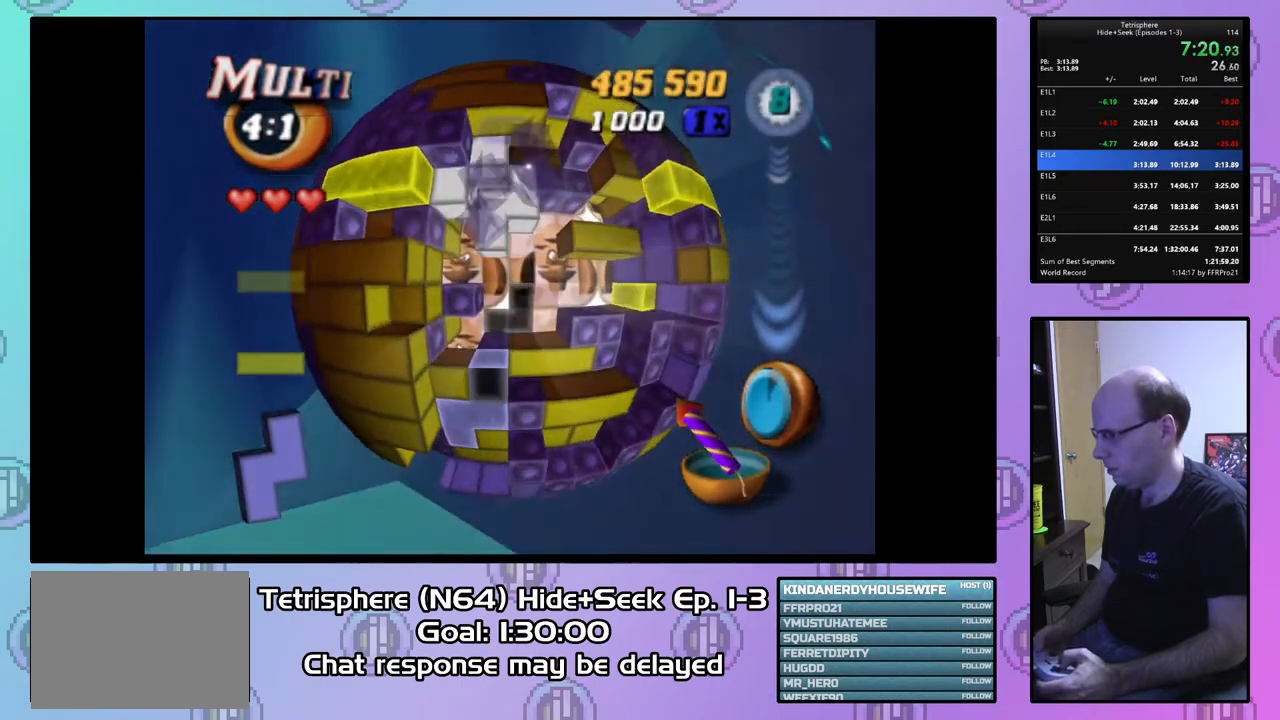
{"buttons": [], "right_stick": "center", "events": [[100, "DPAD_DOWN", "up"], [167, "DPAD_DOWN", "down"], [267, "DPAD_DOWN", "up"], [367, "DPAD_LEFT", "down"], [467, "DPAD_LEFT", "up"]]}
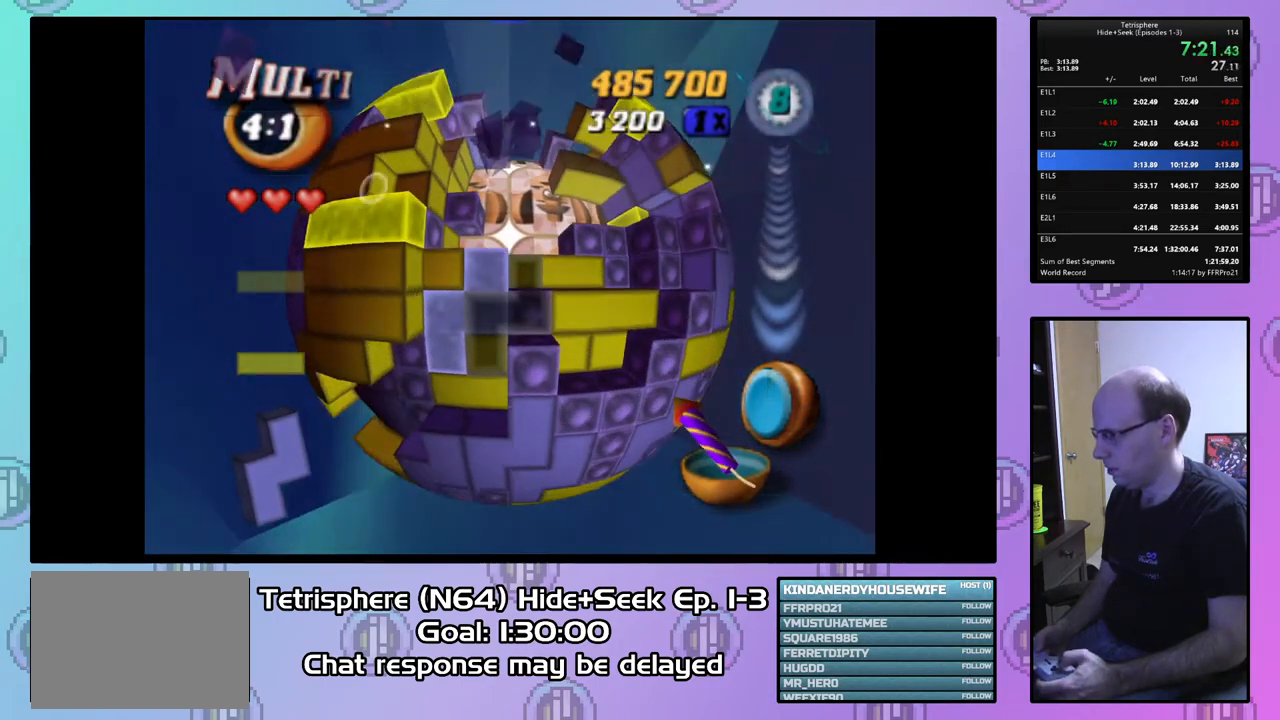
{"buttons": [], "right_stick": "center", "events": [[33, "DPAD_DOWN", "down"], [100, "DPAD_DOWN", "up"], [200, "DPAD_DOWN", "down"], [267, "DPAD_DOWN", "up"], [333, "DPAD_DOWN", "down"], [433, "DPAD_DOWN", "up"]]}
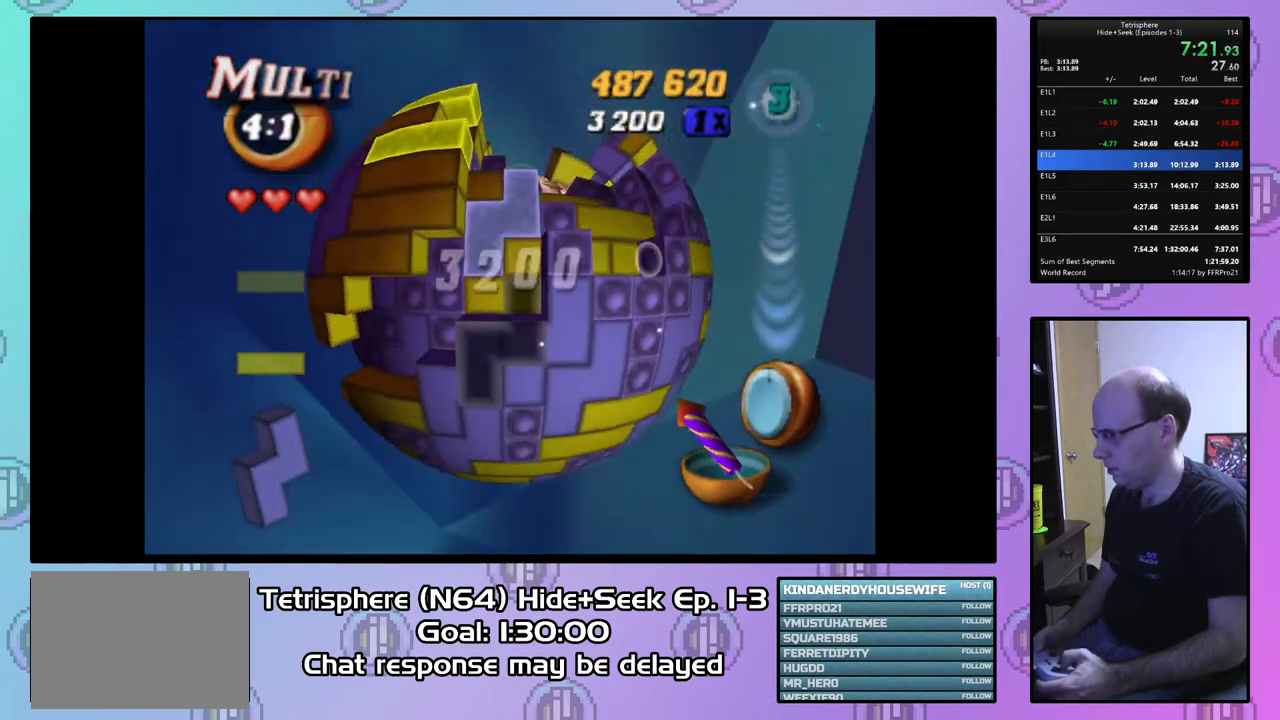
{"buttons": ["DPAD_UP"], "right_stick": "center", "events": [[67, "DPAD_RIGHT", "down"], [133, "DPAD_RIGHT", "up"], [233, "CIRCLE", "down"], [333, "CIRCLE", "up"], [367, "DPAD_UP", "down"]]}
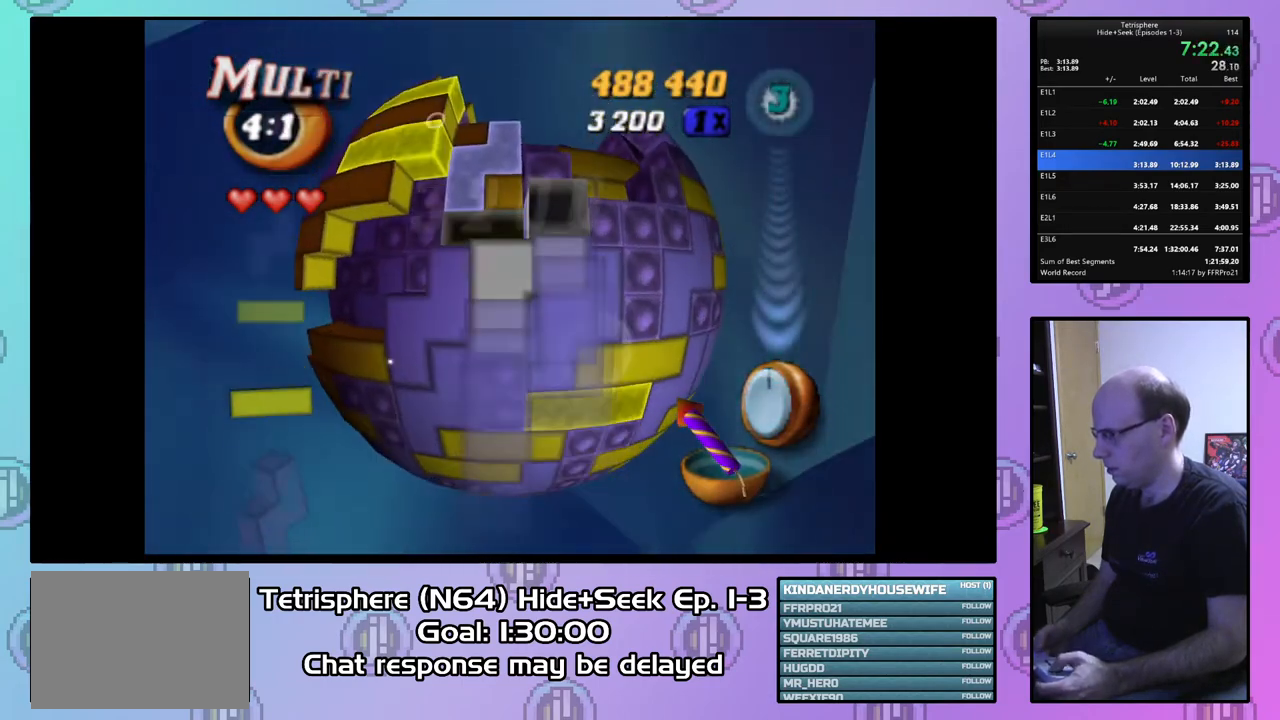
{"buttons": ["DPAD_UP"], "right_stick": "center", "events": [[67, "DPAD_RIGHT", "down"], [333, "DPAD_RIGHT", "up"]]}
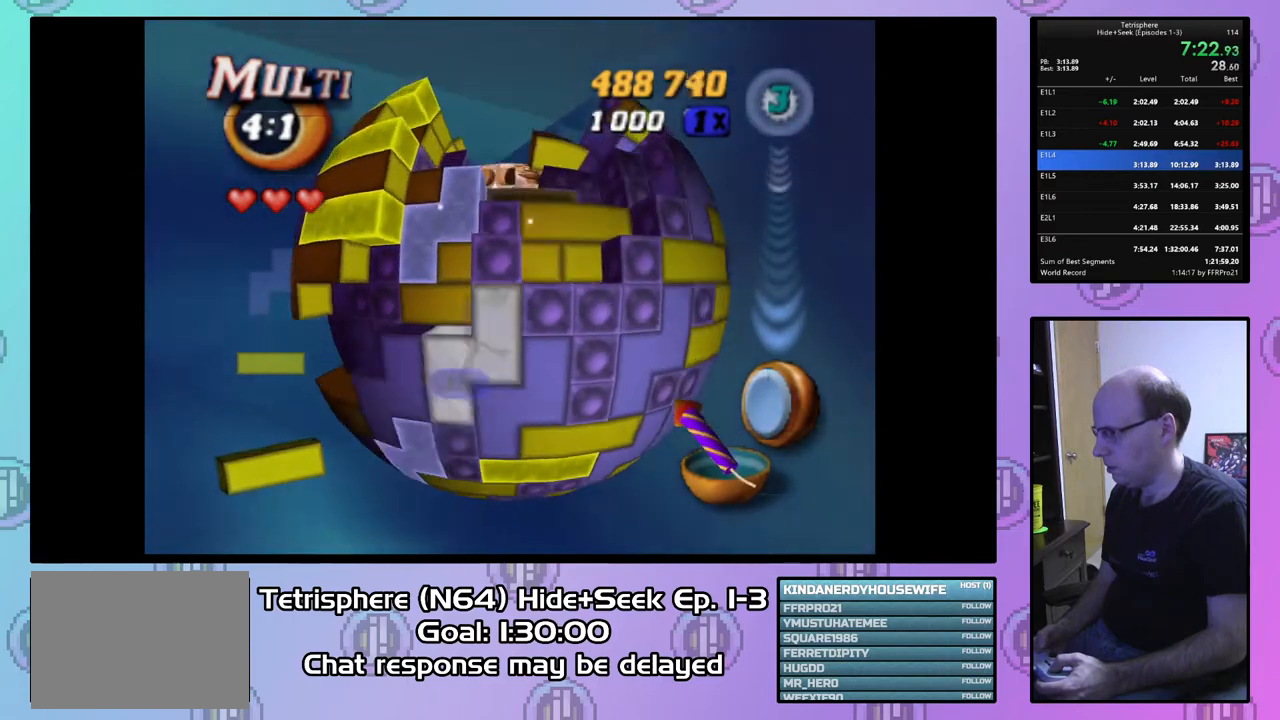
{"buttons": [], "right_stick": "center", "events": [[200, "DPAD_UP", "up"], [300, "DPAD_RIGHT", "down"], [367, "DPAD_RIGHT", "up"]]}
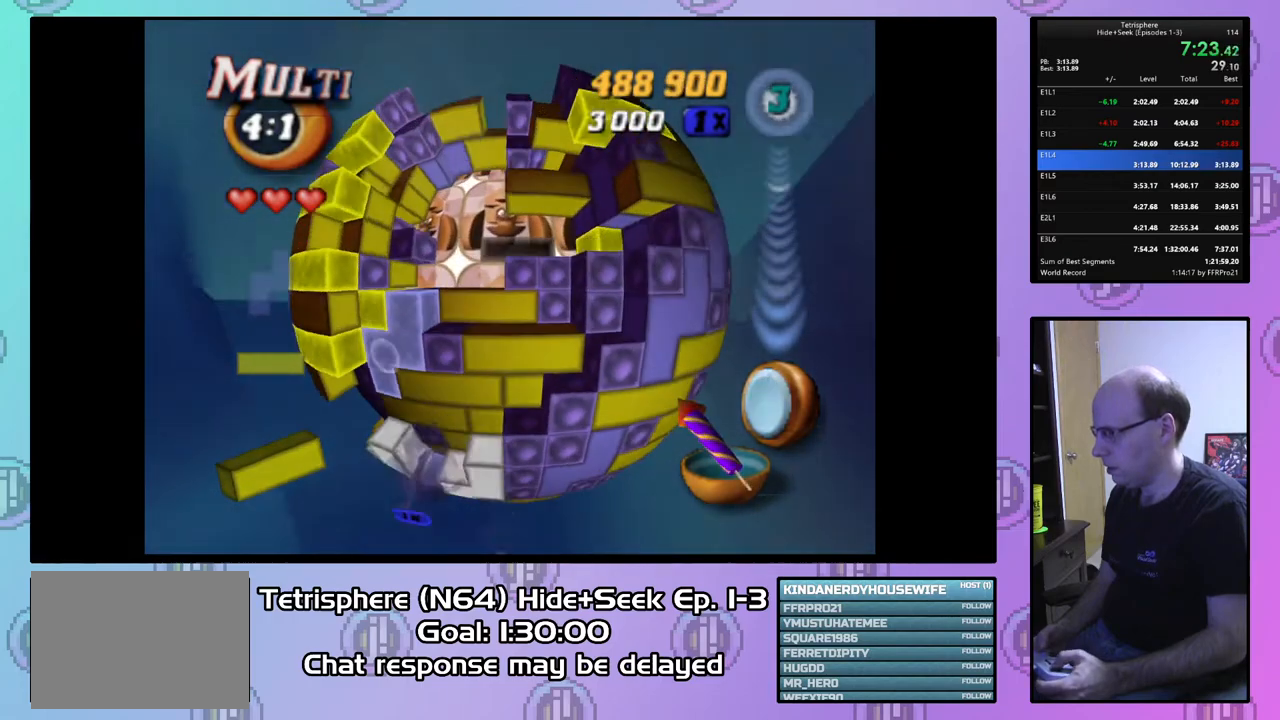
{"buttons": [], "right_stick": "center", "events": [[33, "DPAD_UP", "down"], [100, "DPAD_UP", "up"], [200, "DPAD_UP", "down"], [300, "DPAD_UP", "up"], [367, "DPAD_RIGHT", "down"], [467, "DPAD_RIGHT", "up"]]}
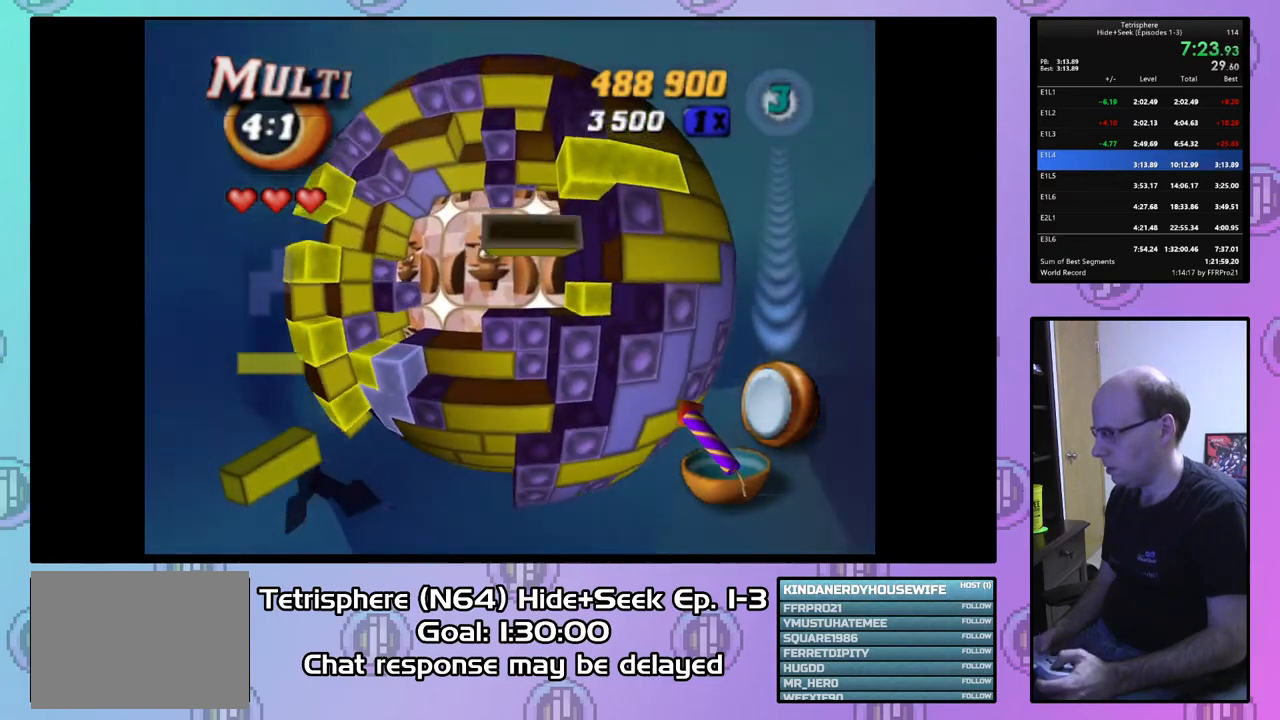
{"buttons": ["SQUARE", "DPAD_DOWN", "DPAD_LEFT"], "right_stick": "center", "events": [[33, "SQUARE", "down"], [133, "DPAD_DOWN", "down"], [500, "DPAD_LEFT", "down"]]}
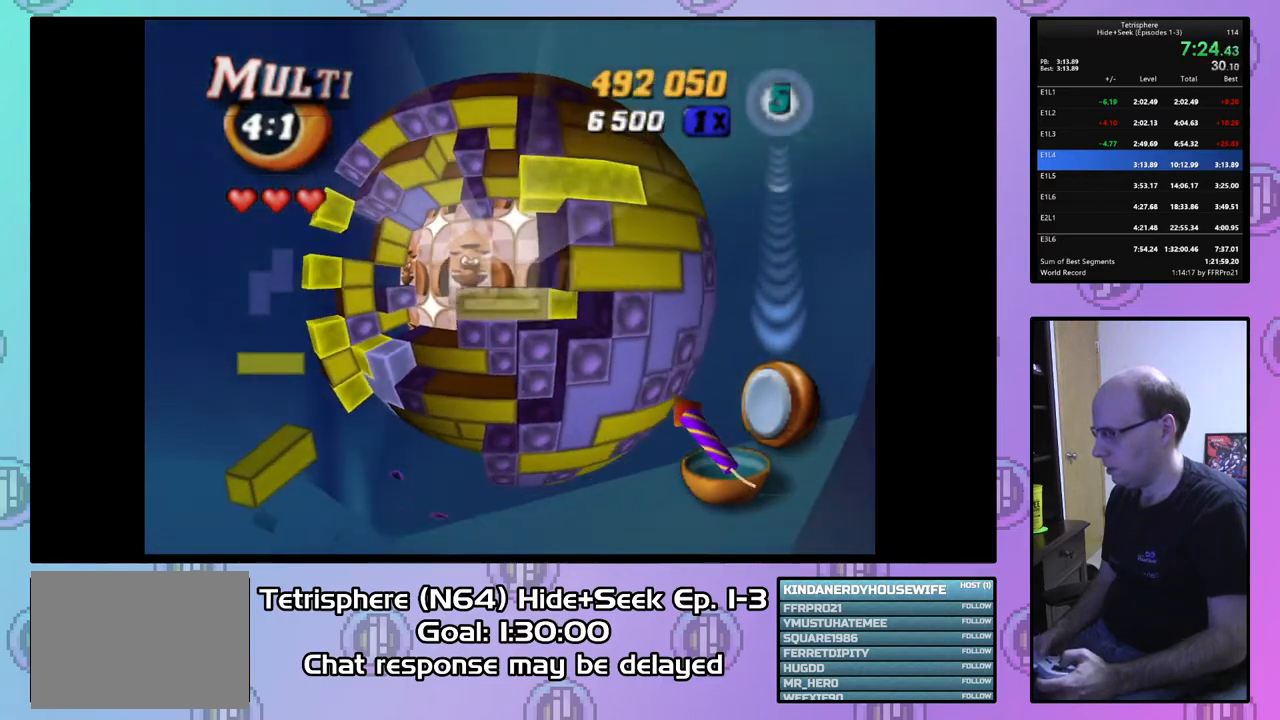
{"buttons": ["SQUARE", "DPAD_DOWN", "DPAD_LEFT"], "right_stick": "center", "events": []}
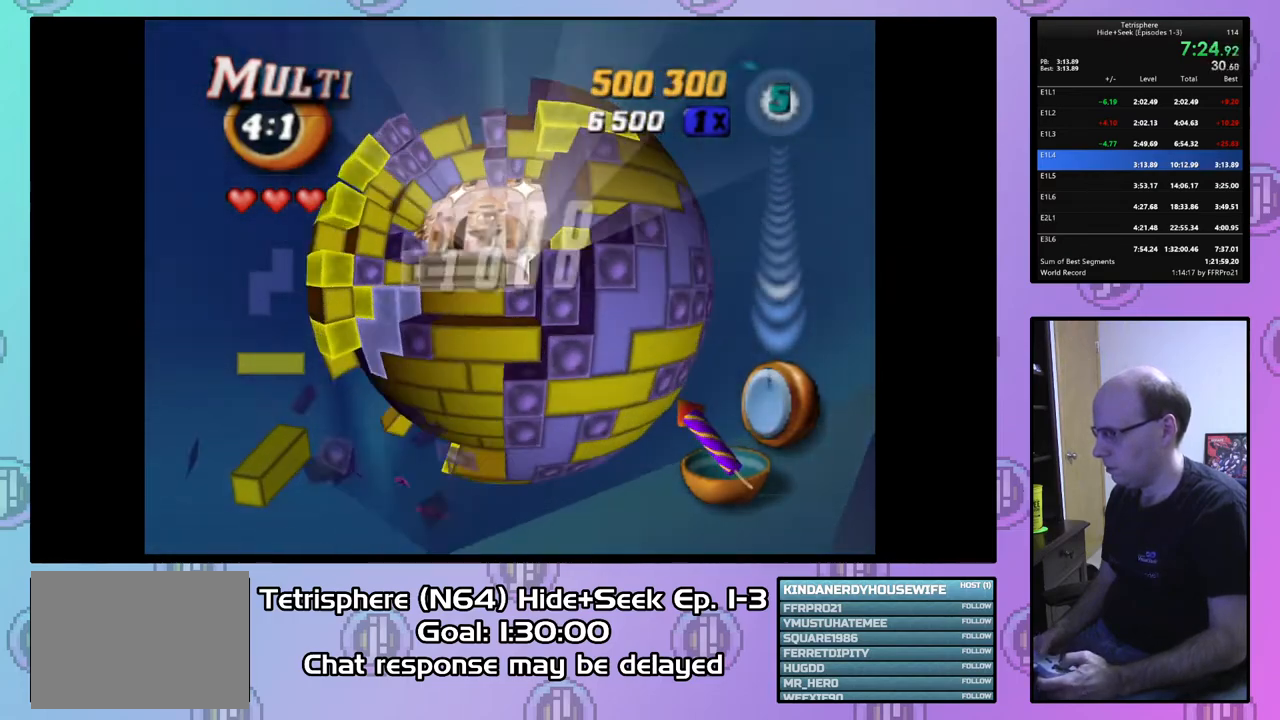
{"buttons": ["SQUARE"], "right_stick": "center", "events": [[133, "DPAD_LEFT", "up"], [200, "DPAD_DOWN", "up"]]}
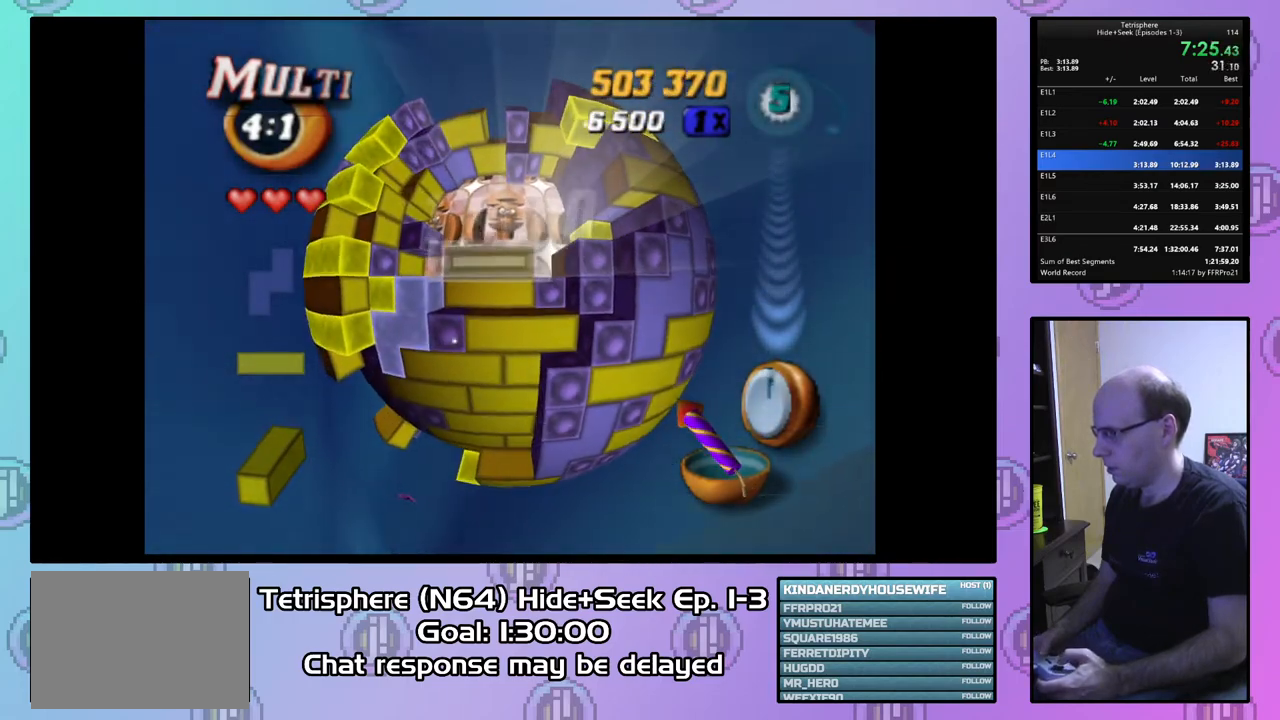
{"buttons": ["SQUARE", "DPAD_UP"], "right_stick": "center", "events": [[167, "DPAD_UP", "down"]]}
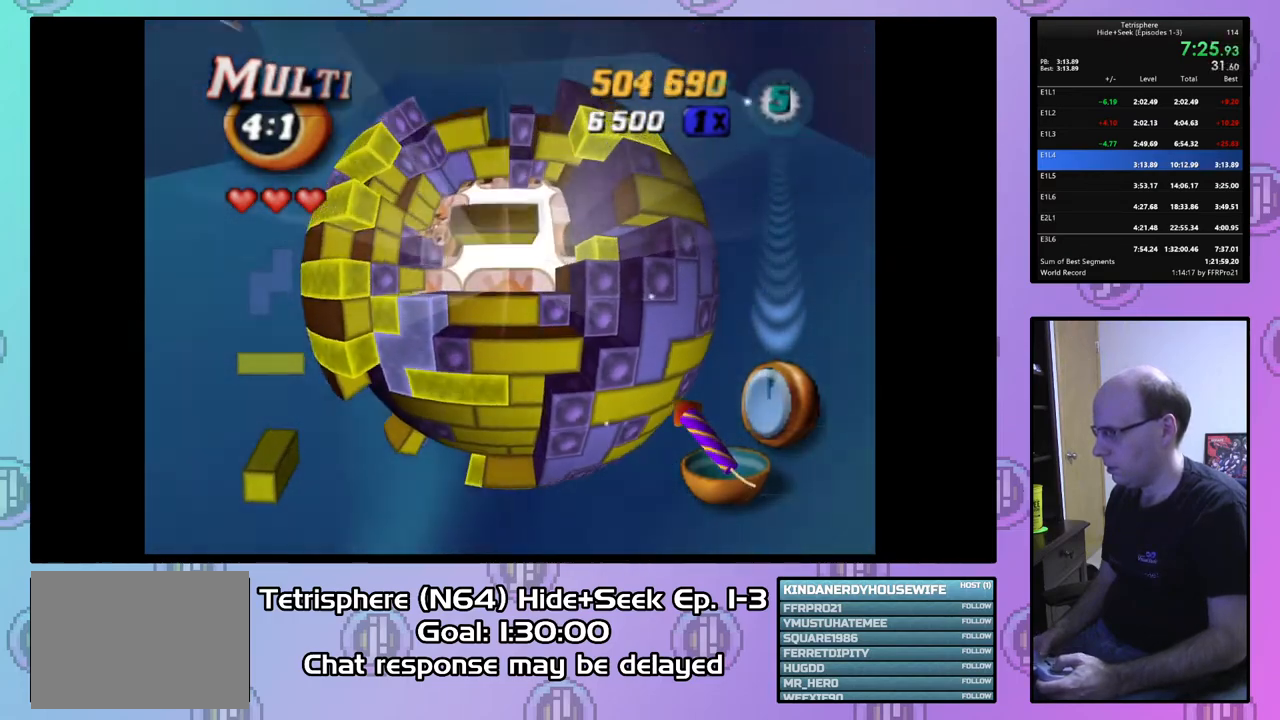
{"buttons": ["SQUARE", "DPAD_UP", "DPAD_RIGHT"], "right_stick": "center", "events": [[33, "DPAD_LEFT", "down"], [133, "DPAD_LEFT", "up"], [233, "DPAD_RIGHT", "down"]]}
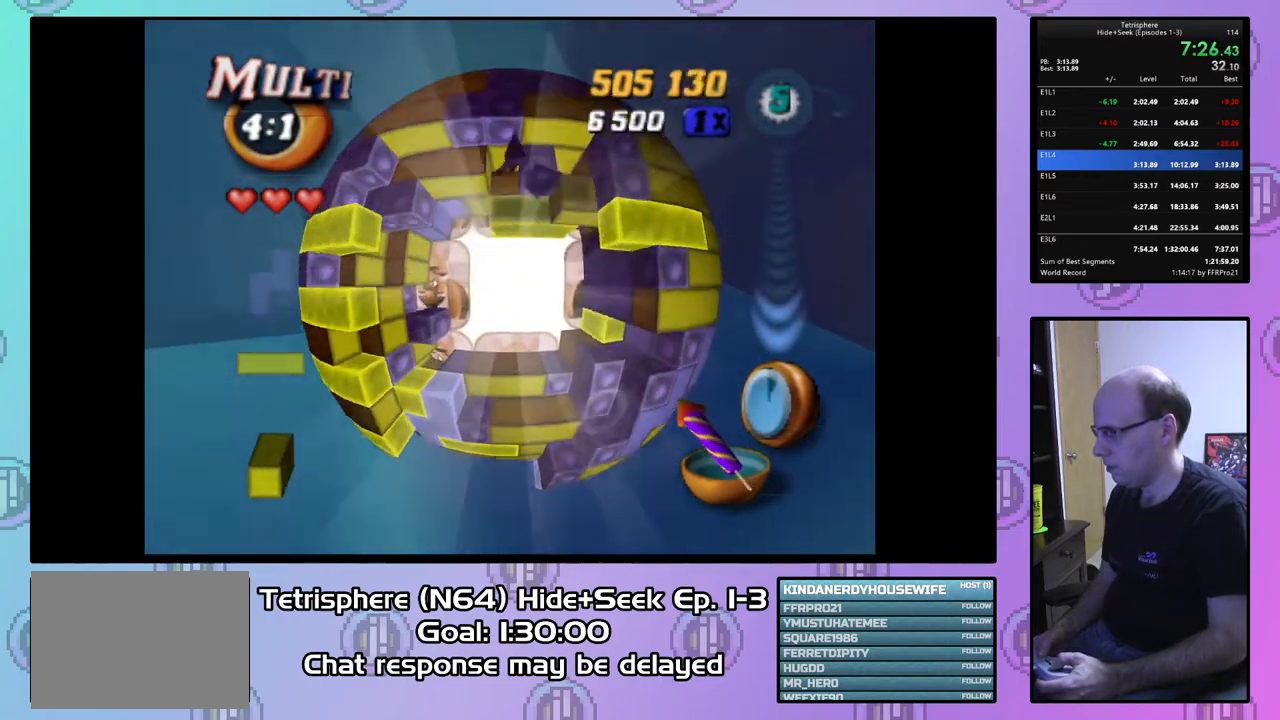
{"buttons": [], "right_stick": "center", "events": [[33, "DPAD_RIGHT", "up"], [200, "DPAD_UP", "up"], [300, "SQUARE", "up"]]}
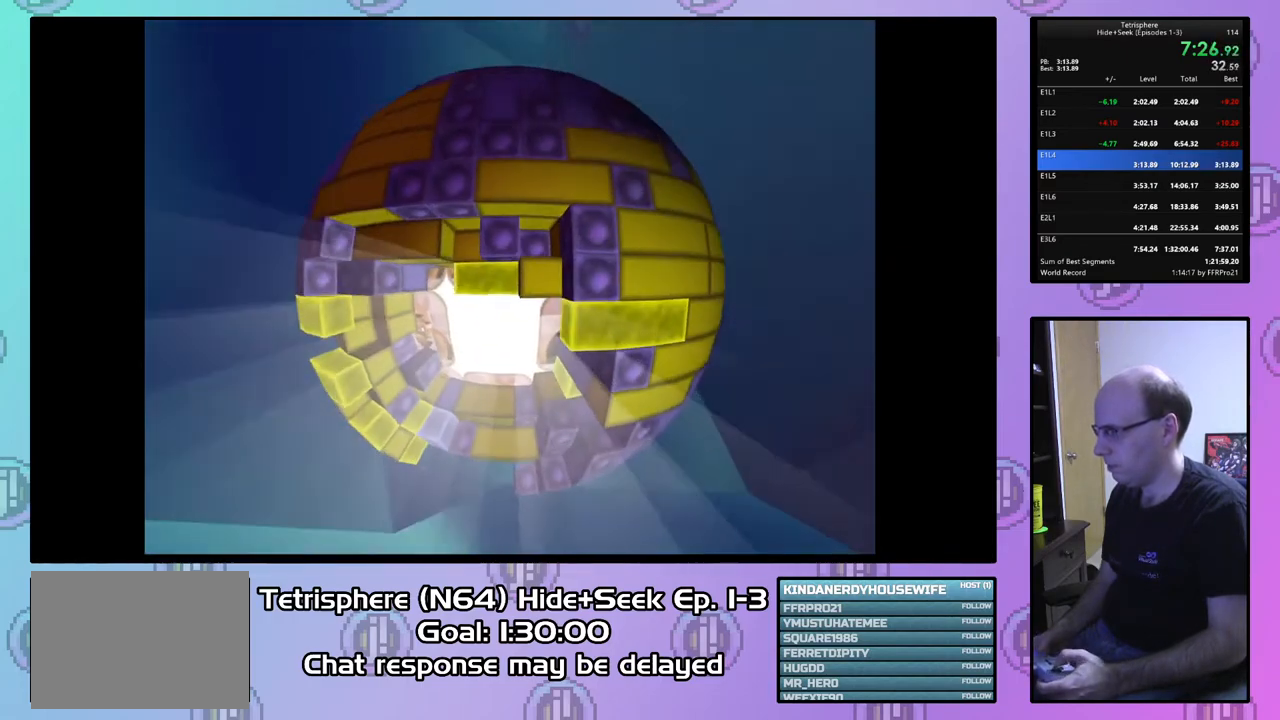
{"buttons": ["CIRCLE"], "right_stick": "center", "events": [[167, "CIRCLE", "down"], [200, "CROSS", "down"], [233, "CROSS", "up"], [300, "CIRCLE", "up"], [333, "CIRCLE", "down"], [333, "CROSS", "down"], [433, "CIRCLE", "up"], [433, "CROSS", "up"], [467, "CIRCLE", "down"]]}
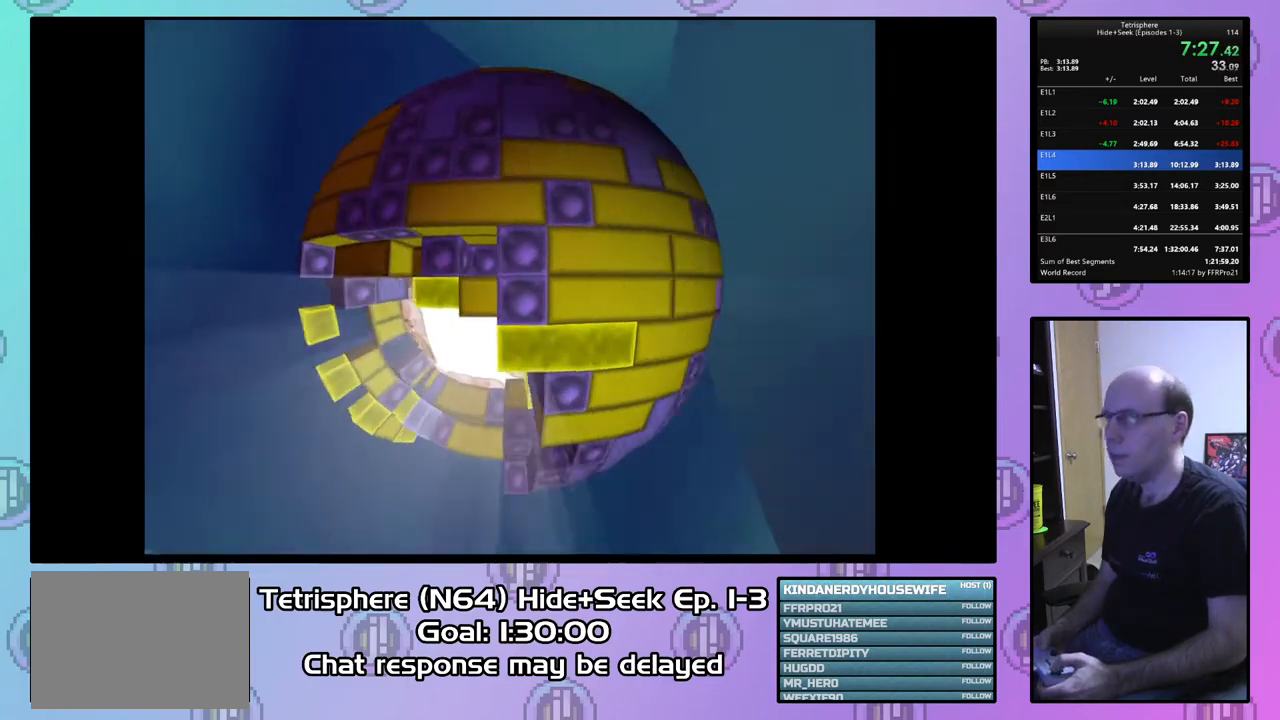
{"buttons": ["CROSS", "CIRCLE"], "right_stick": "center", "events": [[33, "CROSS", "down"], [67, "CROSS", "up"], [133, "CIRCLE", "up"], [167, "CIRCLE", "down"], [167, "CROSS", "down"], [267, "CIRCLE", "up"], [267, "CROSS", "up"], [333, "CIRCLE", "down"], [333, "CROSS", "down"], [400, "CROSS", "up"], [433, "CIRCLE", "up"], [467, "CIRCLE", "down"], [500, "CROSS", "down"]]}
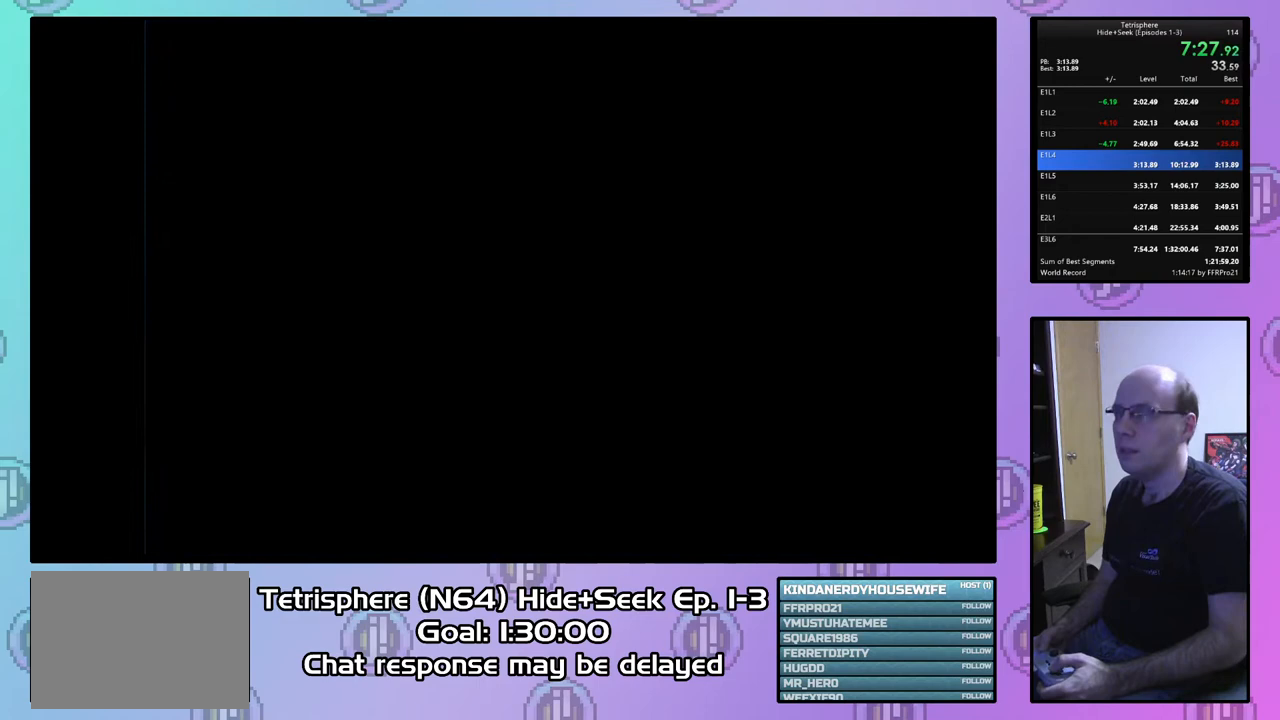
{"buttons": ["CROSS", "CIRCLE"], "right_stick": "center", "events": [[67, "CROSS", "up"], [100, "CIRCLE", "up"], [133, "CIRCLE", "down"], [167, "CROSS", "down"], [233, "CIRCLE", "up"], [233, "CROSS", "up"], [300, "CIRCLE", "down"], [333, "CROSS", "down"], [400, "CIRCLE", "up"], [400, "CROSS", "up"], [467, "CIRCLE", "down"], [467, "CROSS", "down"]]}
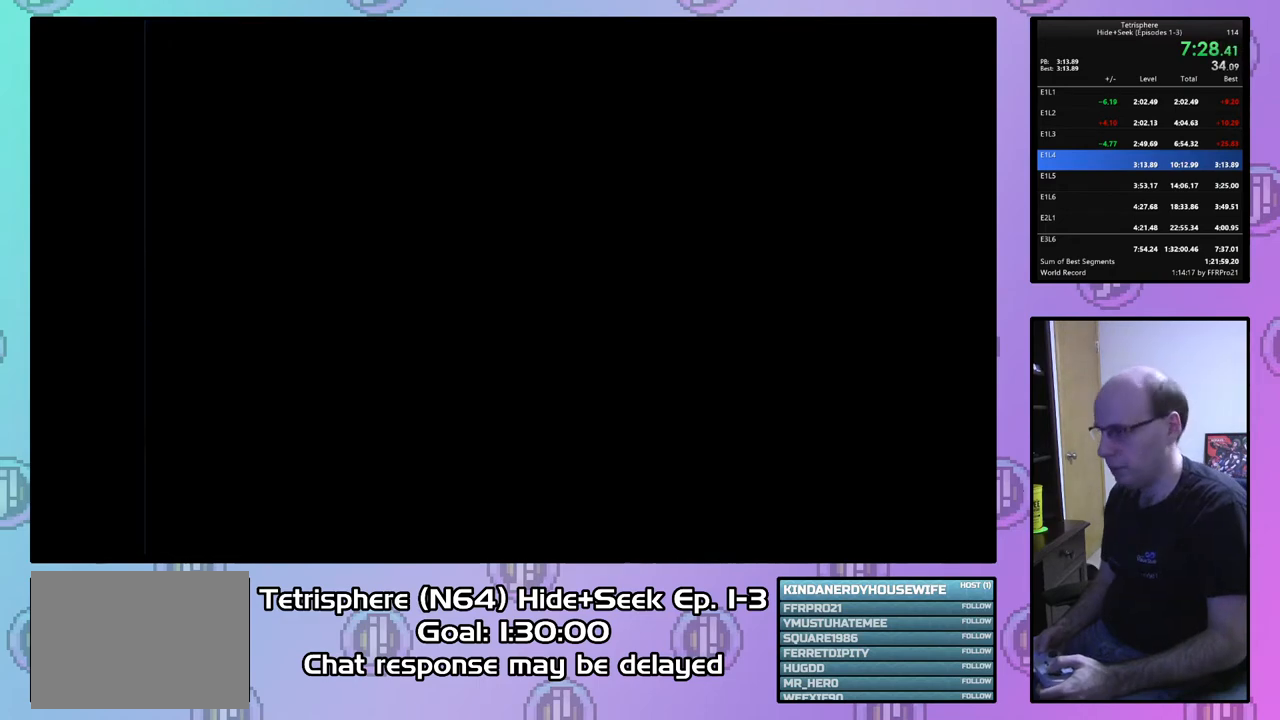
{"buttons": ["CROSS", "CIRCLE"], "right_stick": "center", "events": [[33, "CROSS", "up"], [67, "CIRCLE", "up"], [133, "CIRCLE", "down"], [133, "CROSS", "down"], [200, "CROSS", "up"], [233, "CIRCLE", "up"], [267, "CIRCLE", "down"], [300, "CROSS", "down"], [367, "CROSS", "up"], [400, "CIRCLE", "up"], [433, "CIRCLE", "down"], [467, "CROSS", "down"]]}
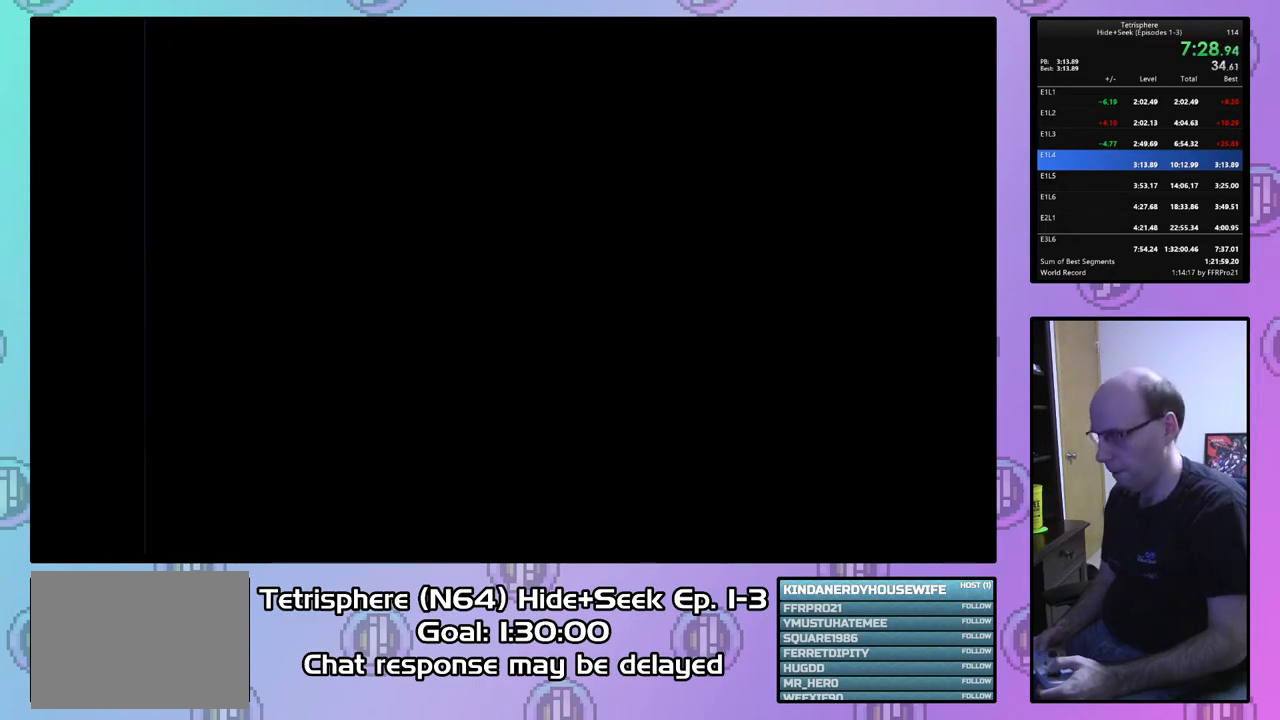
{"buttons": ["CROSS", "CIRCLE"], "right_stick": "center", "events": [[33, "CIRCLE", "up"], [33, "CROSS", "up"], [67, "CIRCLE", "down"], [100, "CROSS", "down"], [200, "CIRCLE", "up"], [200, "CROSS", "up"], [267, "CIRCLE", "down"], [267, "CROSS", "down"], [333, "CROSS", "up"], [367, "CIRCLE", "up"], [400, "CIRCLE", "down"], [433, "CROSS", "down"]]}
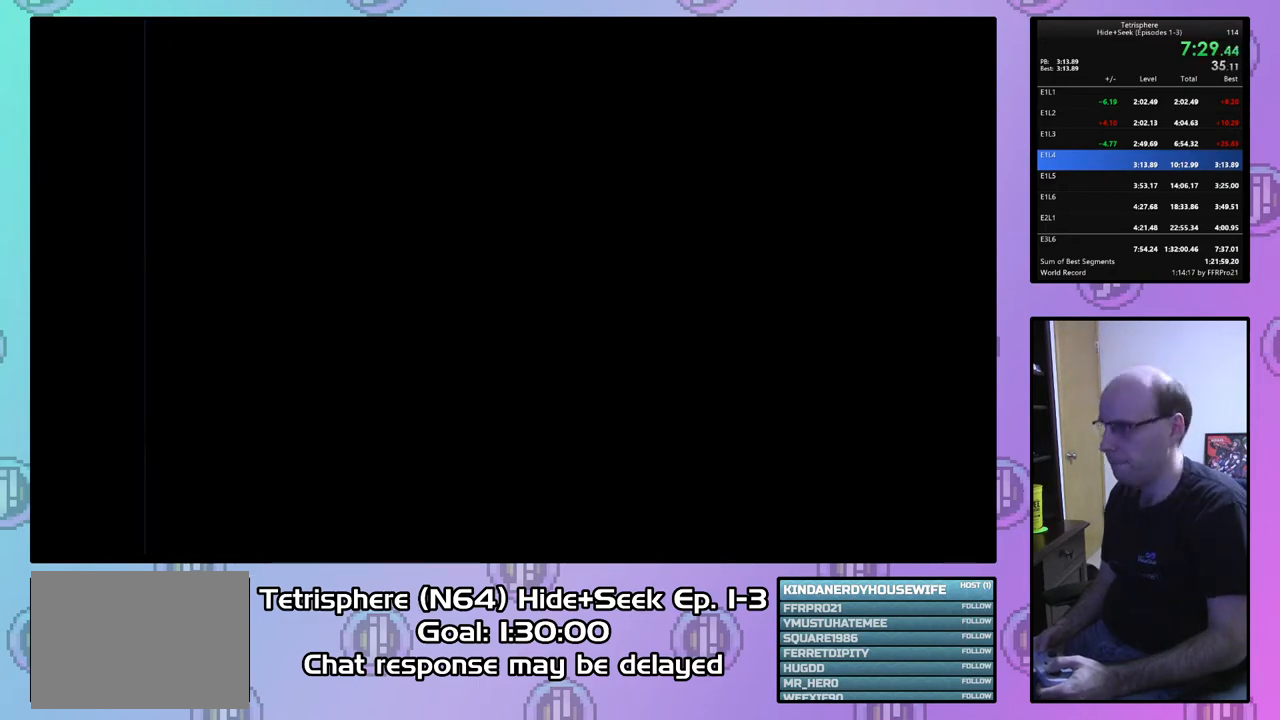
{"buttons": ["CIRCLE"], "right_stick": "center", "events": [[33, "CIRCLE", "up"], [33, "CROSS", "up"], [67, "CIRCLE", "down"], [100, "CROSS", "down"], [167, "CROSS", "up"], [200, "CIRCLE", "up"], [233, "CIRCLE", "down"], [267, "CROSS", "down"], [333, "CROSS", "up"], [367, "CIRCLE", "up"], [400, "CIRCLE", "down"], [433, "CROSS", "down"], [500, "CROSS", "up"]]}